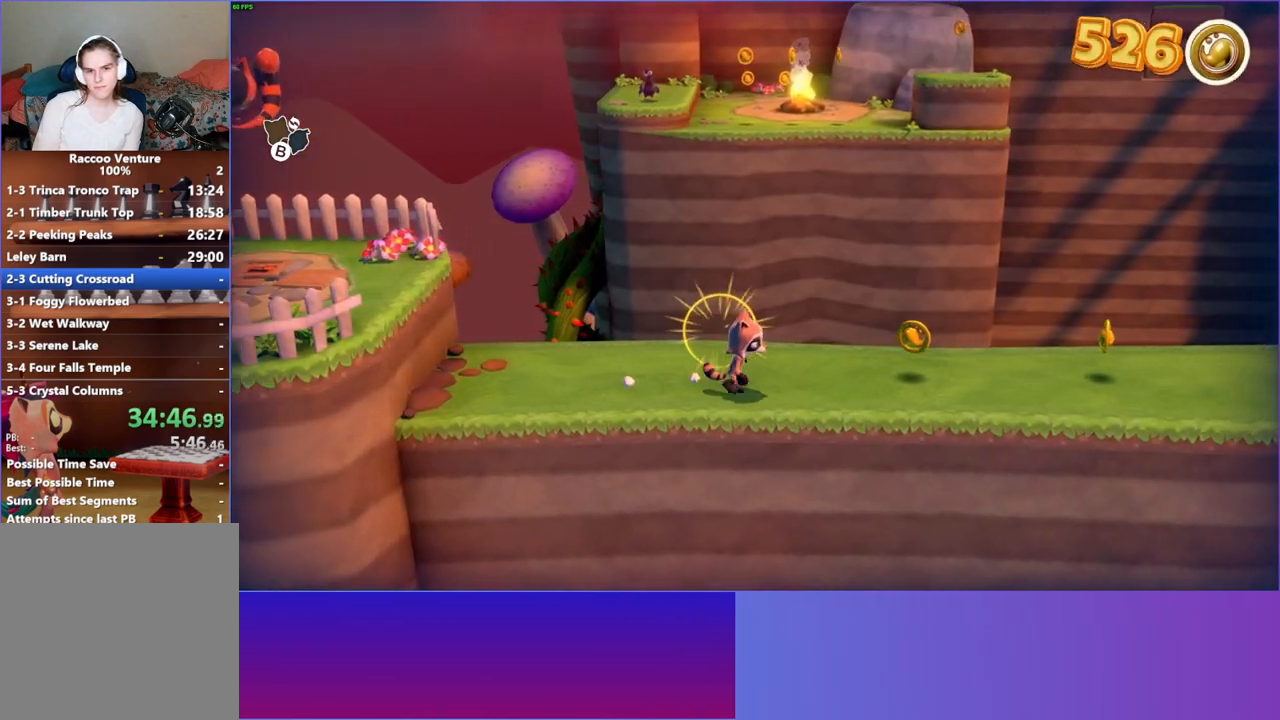
Gameplay with a controller (Xbox layout); each line is a JSON object with the inputs held at the frame after it. "events" lists button and stick changes between this image and that frame as [ms after this image, input, new state], when the widget could be followed in between. Not read: L3 R3.
{"buttons": [], "left_stick": "right", "right_stick": "center", "events": []}
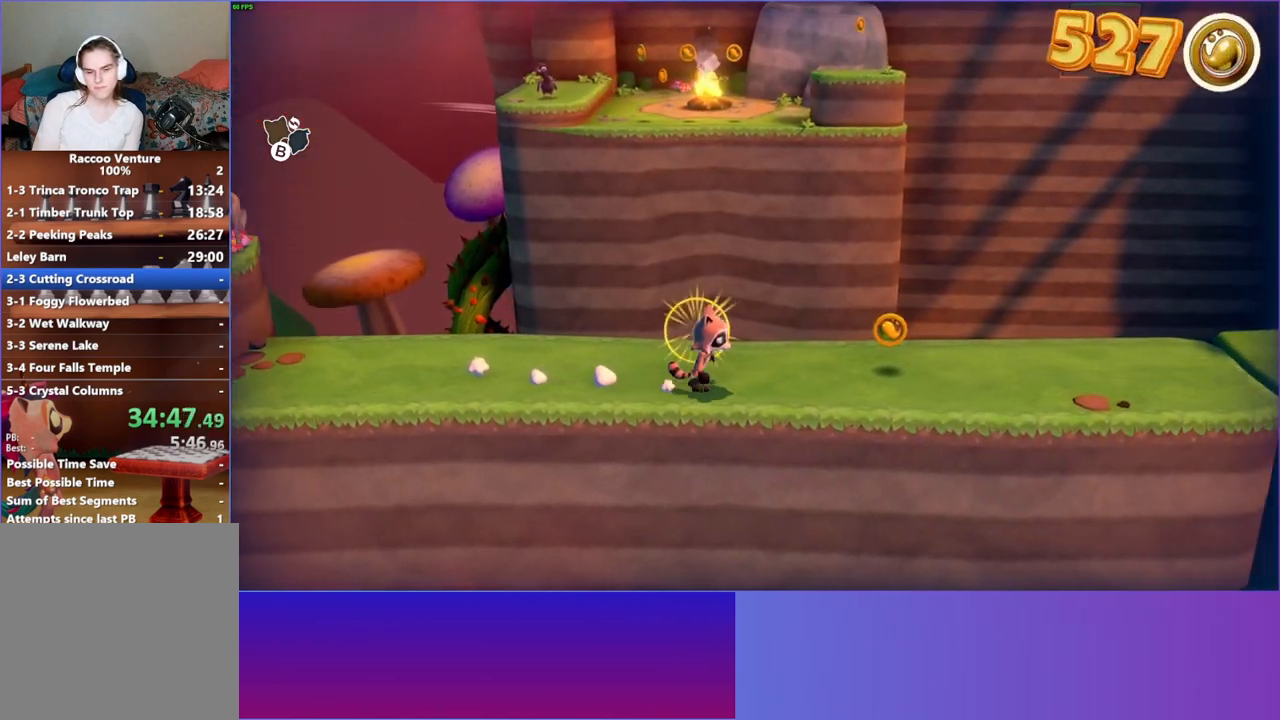
{"buttons": [], "left_stick": "right", "right_stick": "center", "events": [[100, "Y", "down"], [200, "Y", "up"]]}
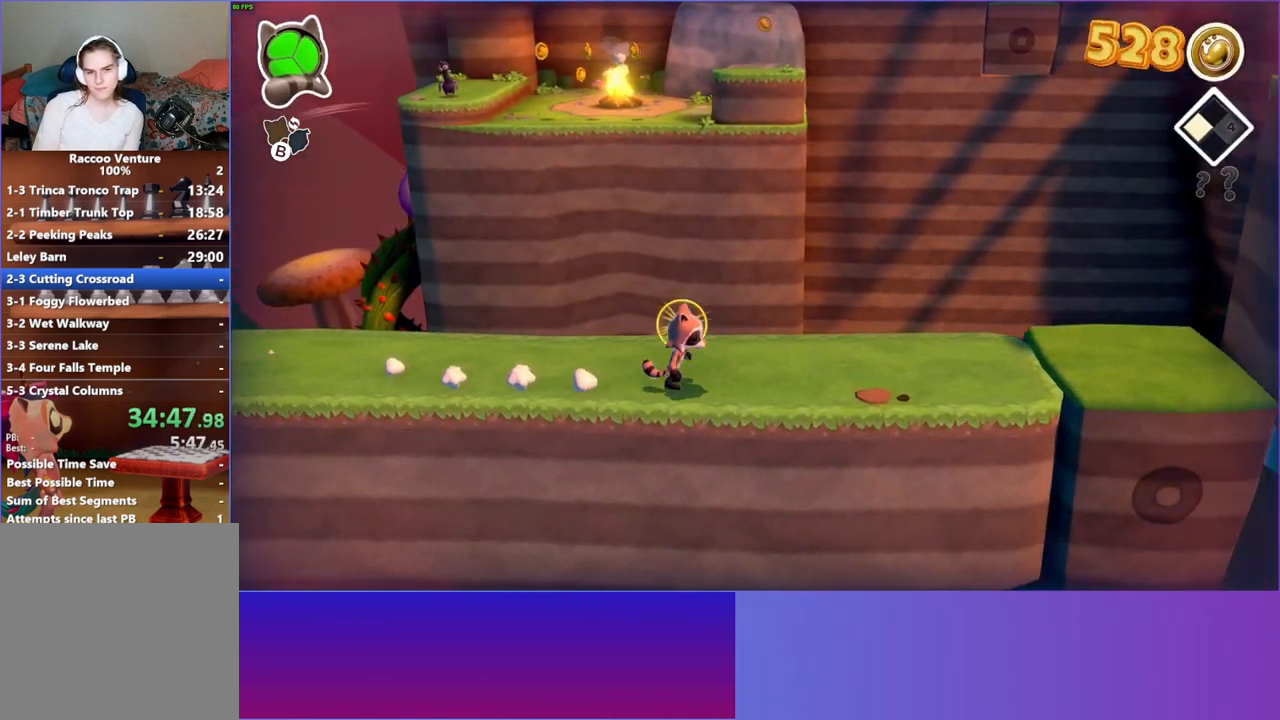
{"buttons": [], "left_stick": "right", "right_stick": "center", "events": []}
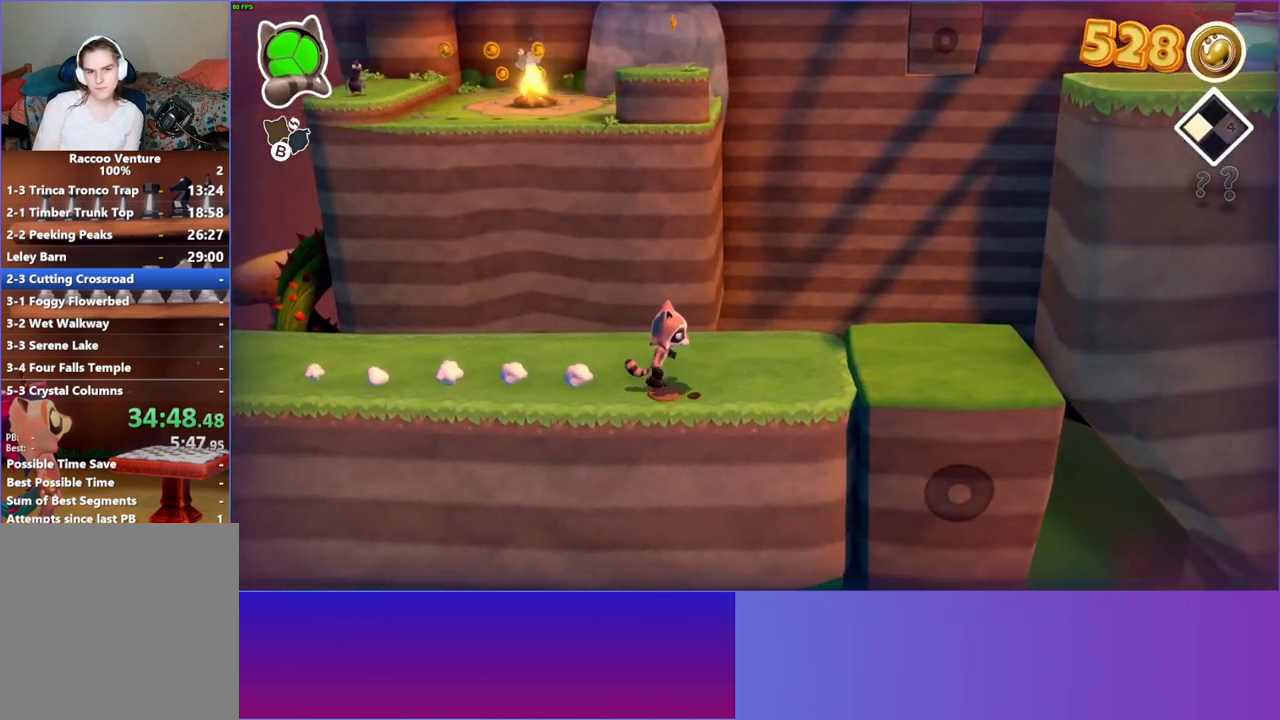
{"buttons": [], "left_stick": "right", "right_stick": "center", "events": []}
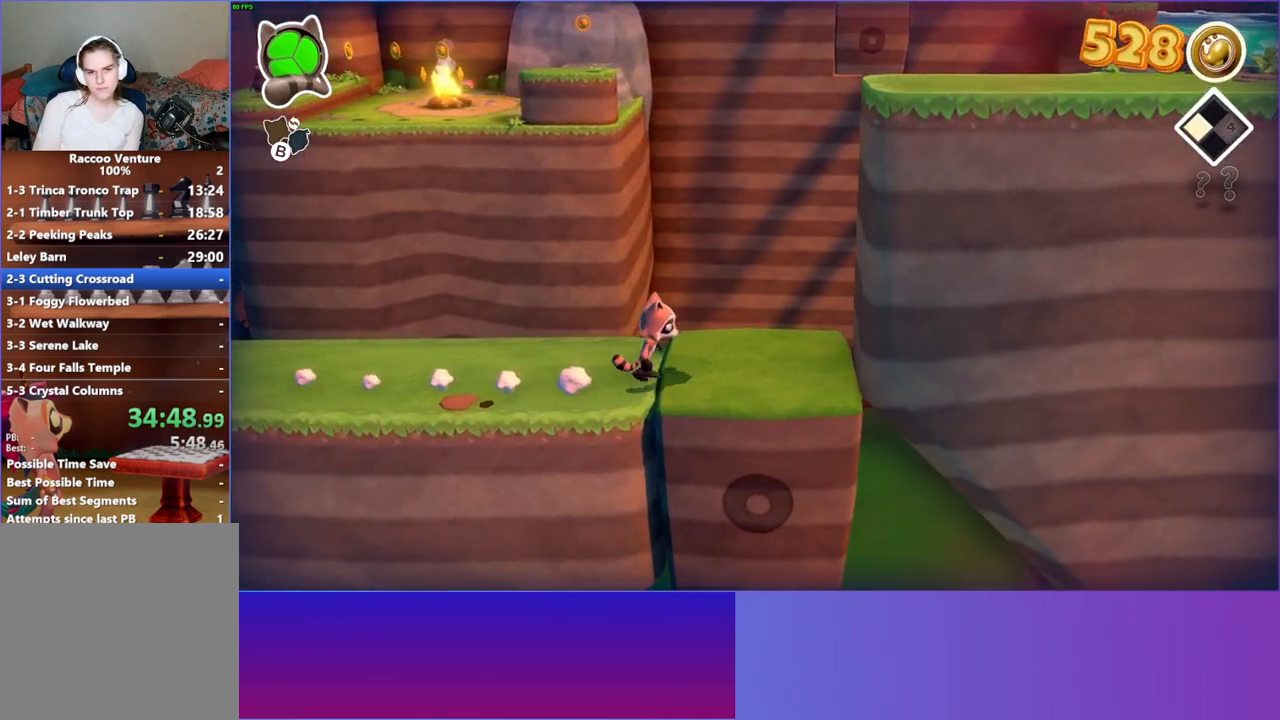
{"buttons": ["A"], "left_stick": "center", "right_stick": "center", "events": [[83, "A", "down"], [133, "left_stick", "center"], [183, "A", "up"], [283, "B", "down"], [350, "B", "up"], [417, "B", "down"], [483, "A", "down"], [500, "B", "up"]]}
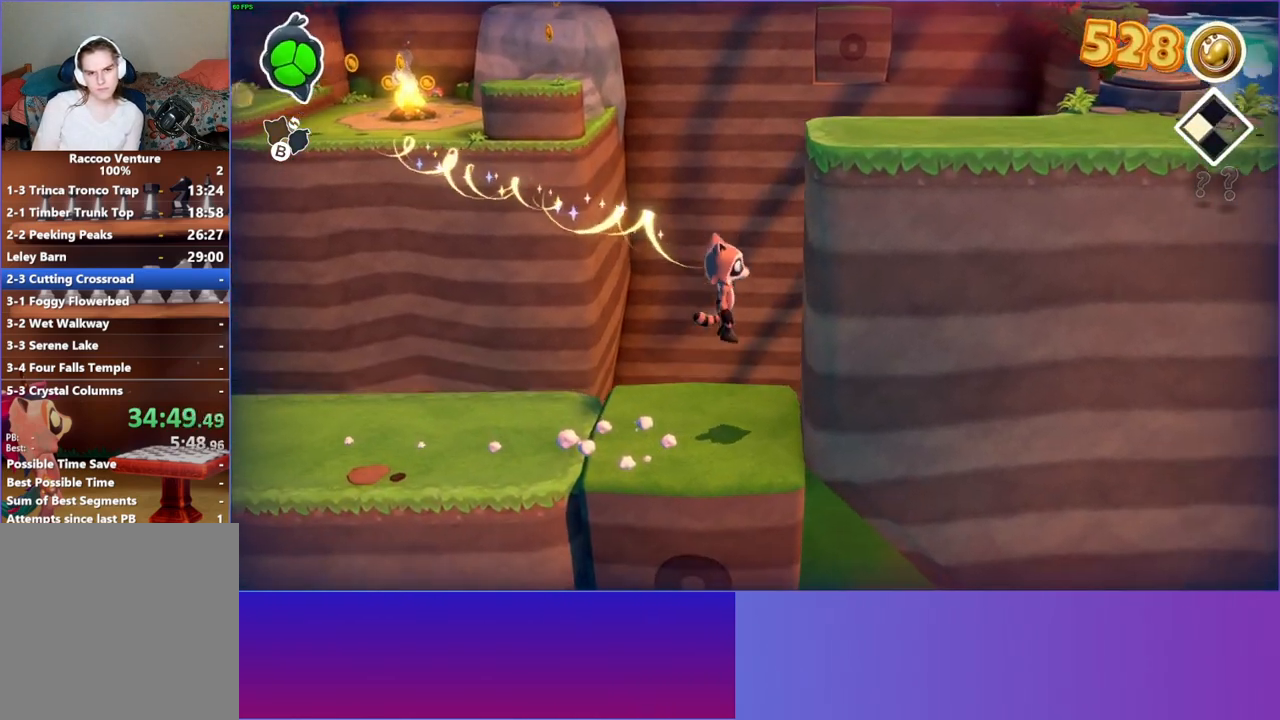
{"buttons": ["A"], "left_stick": "right", "right_stick": "center", "events": [[17, "left_stick", "right"]]}
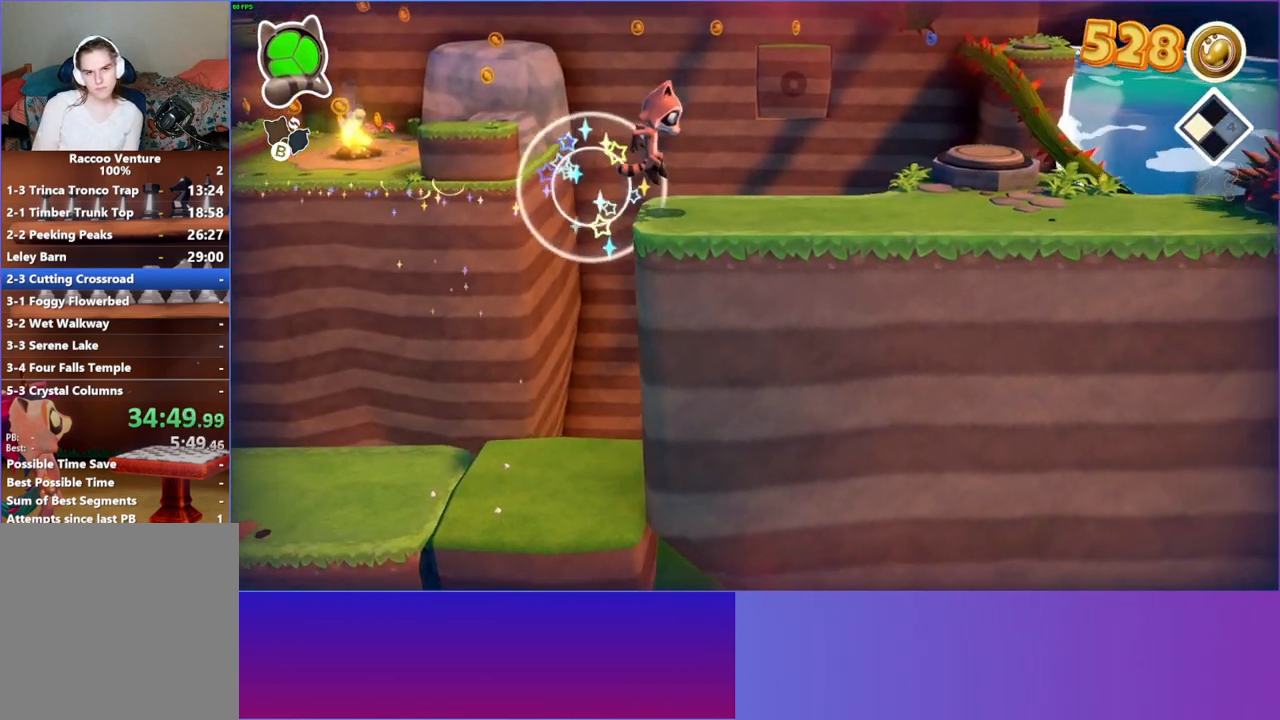
{"buttons": [], "left_stick": "right", "right_stick": "center", "events": [[117, "A", "up"]]}
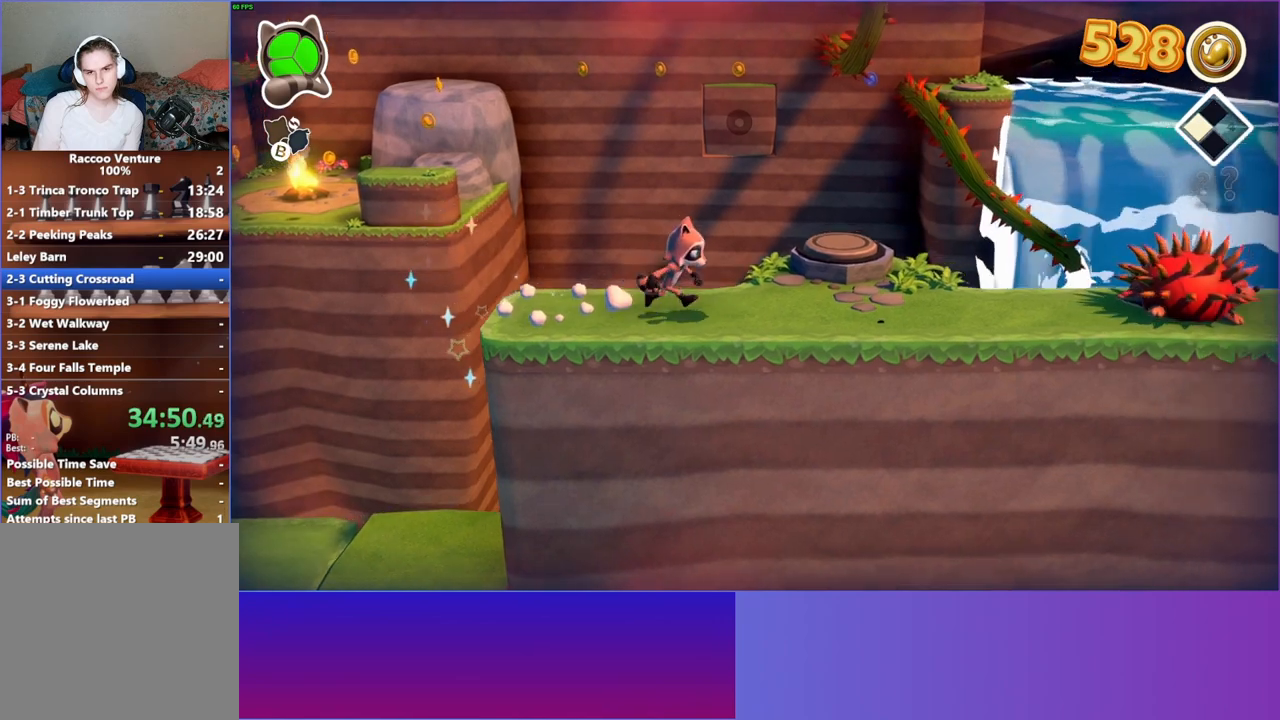
{"buttons": [], "left_stick": "up", "right_stick": "center", "events": [[150, "left_stick", "up-right"], [367, "left_stick", "up"]]}
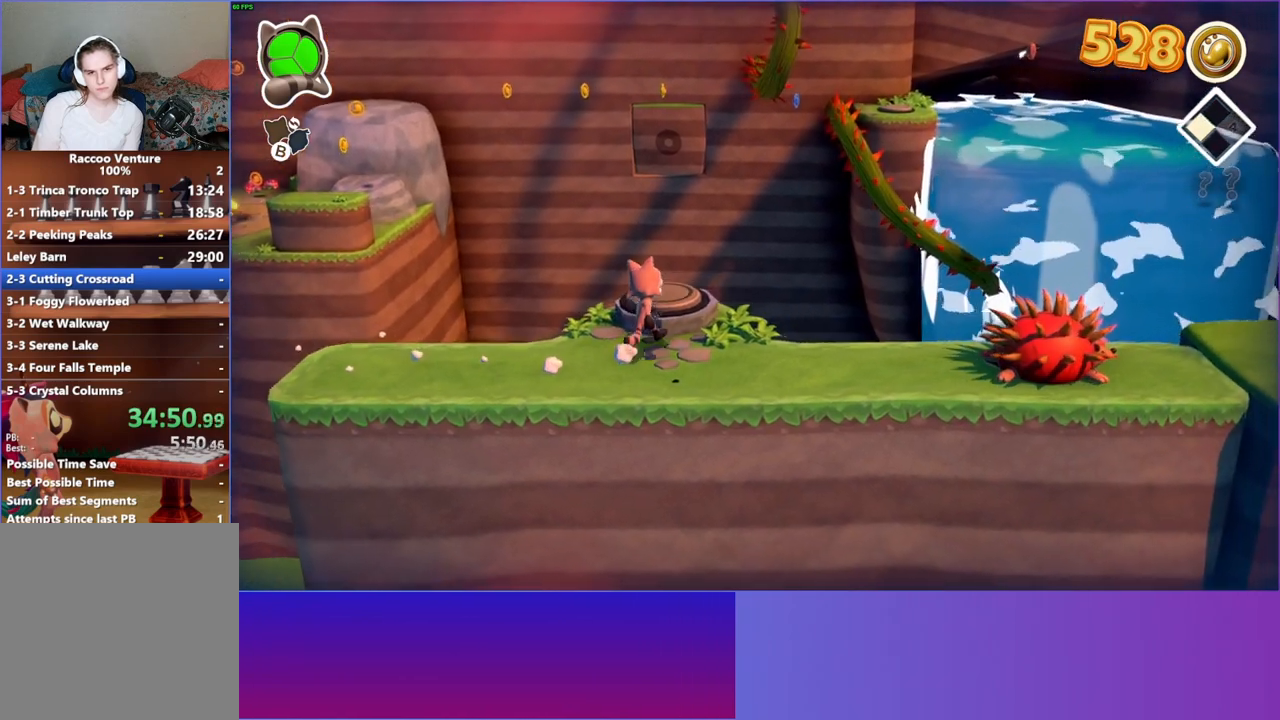
{"buttons": [], "left_stick": "up", "right_stick": "center", "events": [[233, "left_stick", "center"], [317, "B", "down"], [417, "B", "up"], [500, "left_stick", "up"]]}
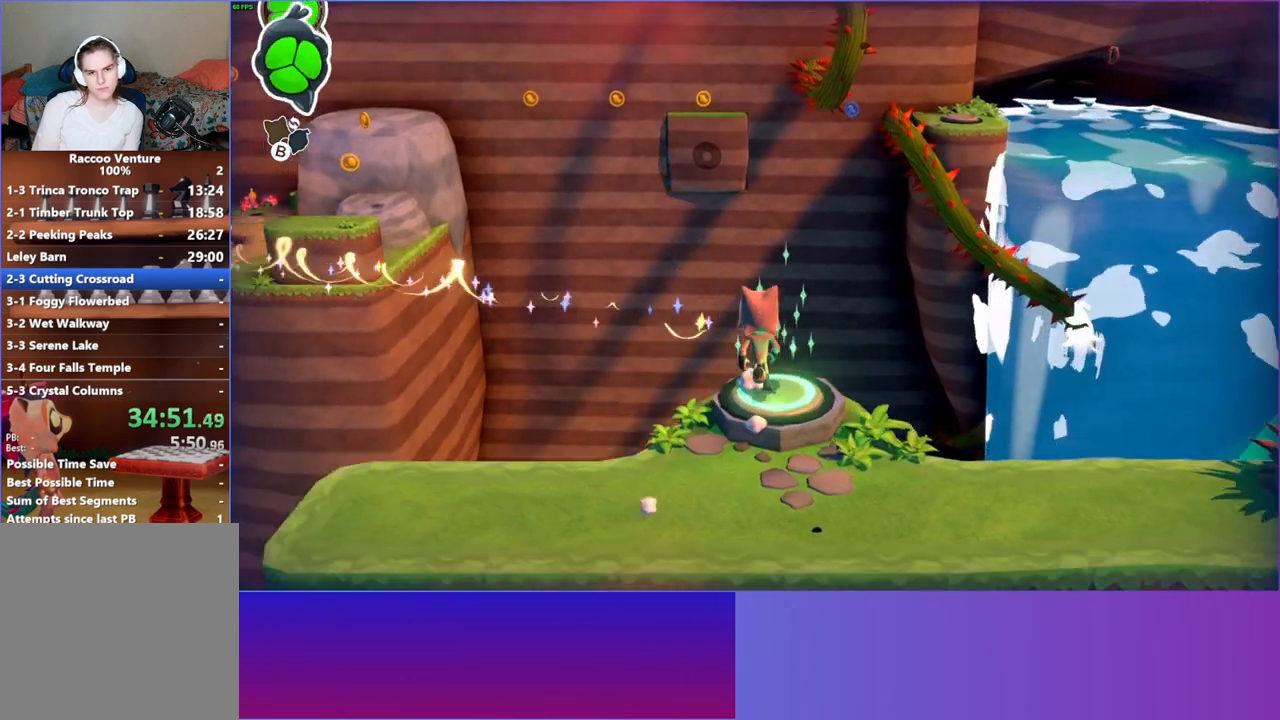
{"buttons": [], "left_stick": "up", "right_stick": "center", "events": [[17, "A", "down"], [100, "A", "up"]]}
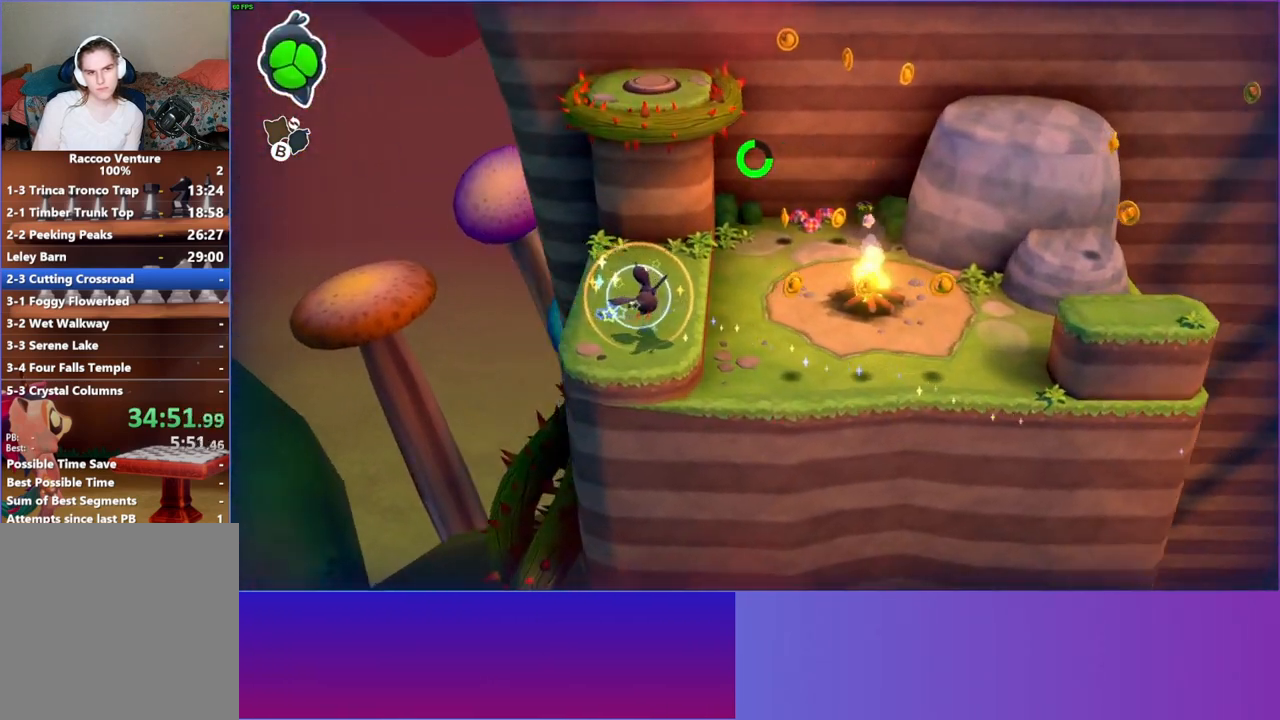
{"buttons": [], "left_stick": "up", "right_stick": "center", "events": [[283, "A", "down"], [483, "A", "up"]]}
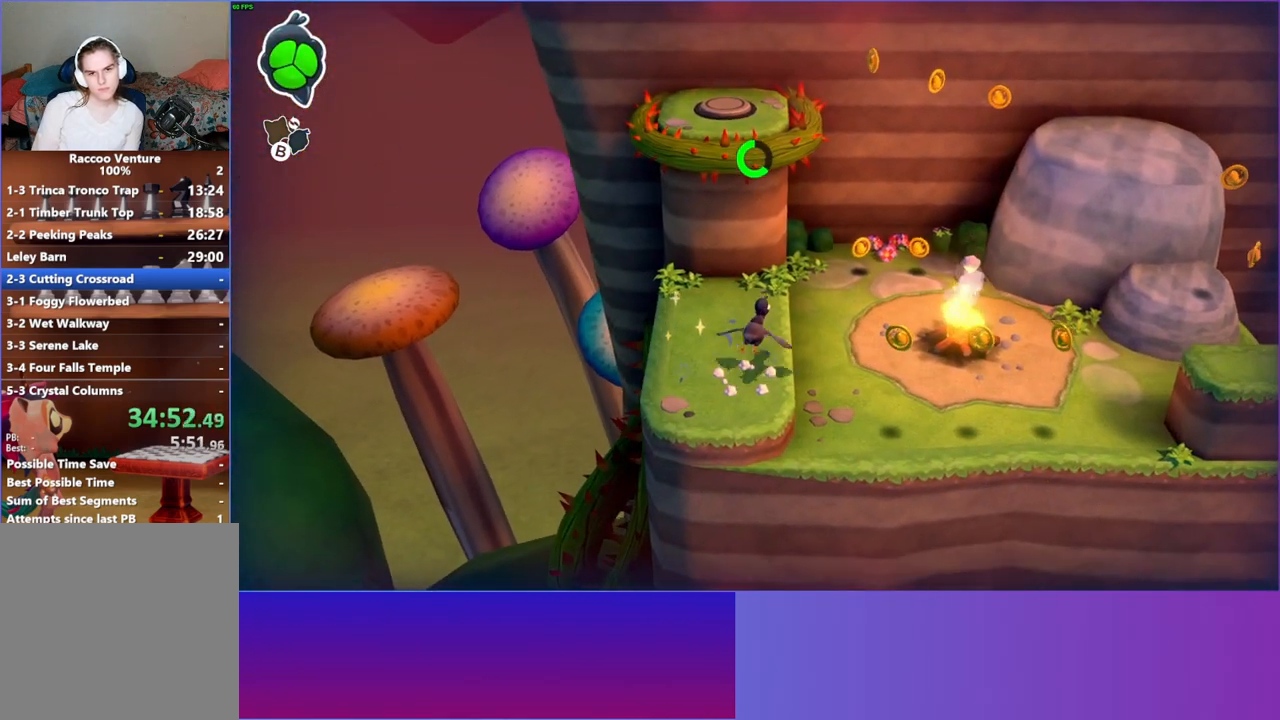
{"buttons": [], "left_stick": "up", "right_stick": "center", "events": []}
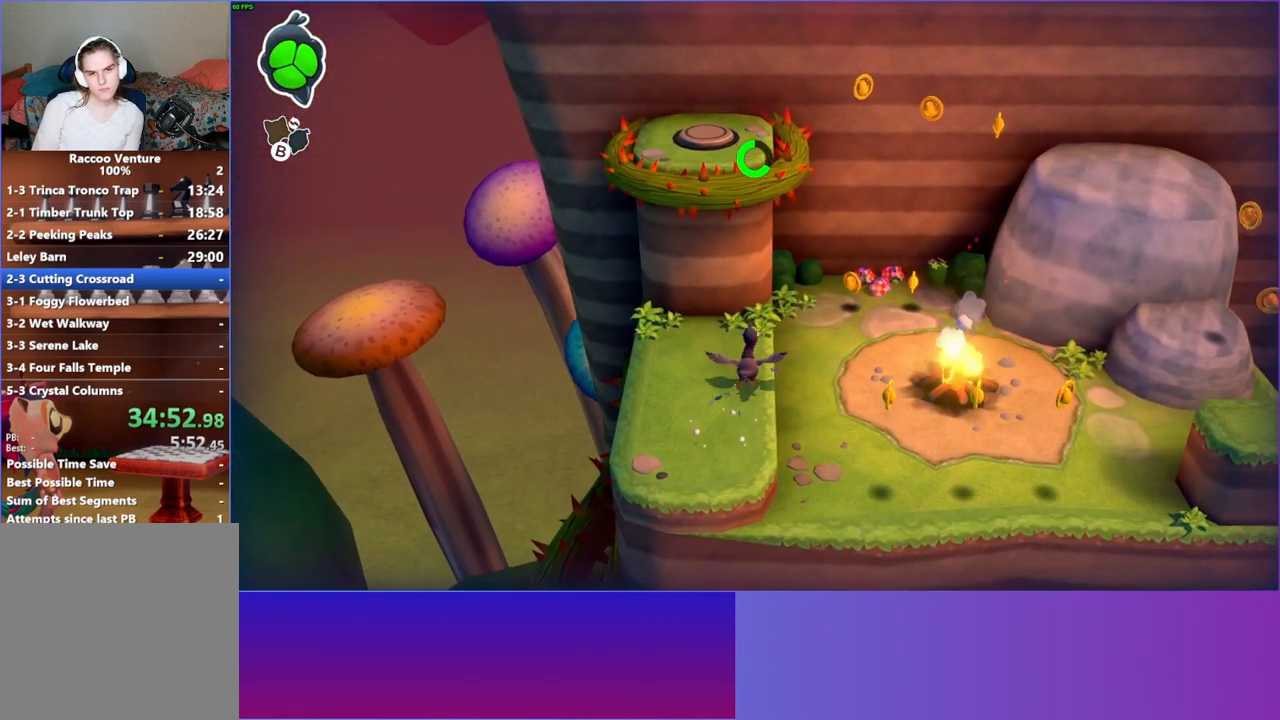
{"buttons": [], "left_stick": "up-right", "right_stick": "center", "events": [[167, "left_stick", "up-right"]]}
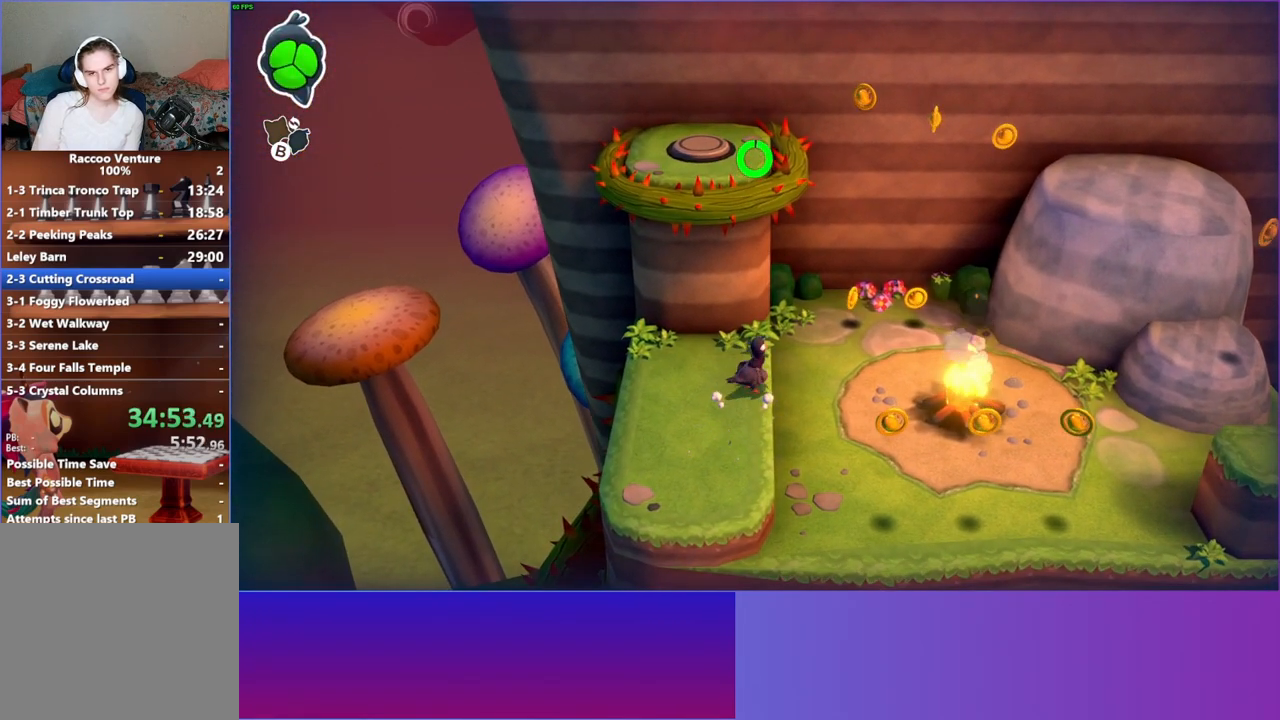
{"buttons": [], "left_stick": "up-right", "right_stick": "center", "events": [[50, "A", "down"], [350, "A", "up"]]}
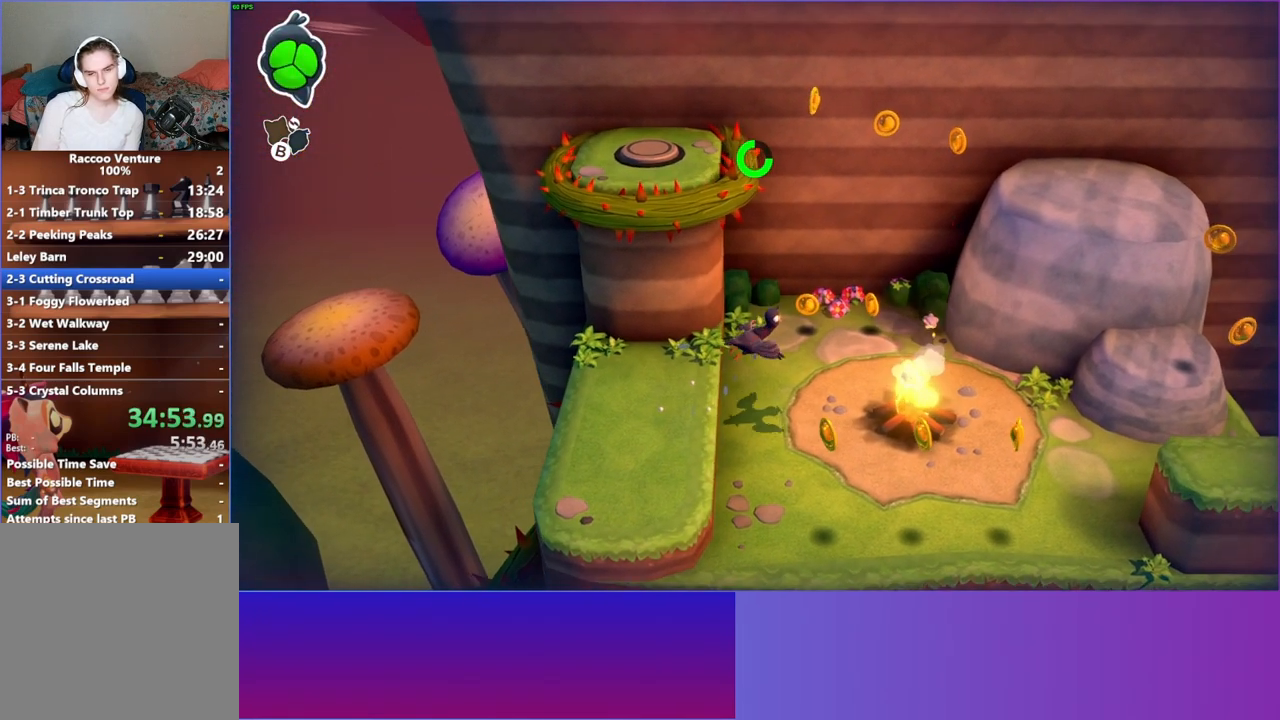
{"buttons": [], "left_stick": "up-right", "right_stick": "center", "events": [[167, "A", "down"], [400, "A", "up"]]}
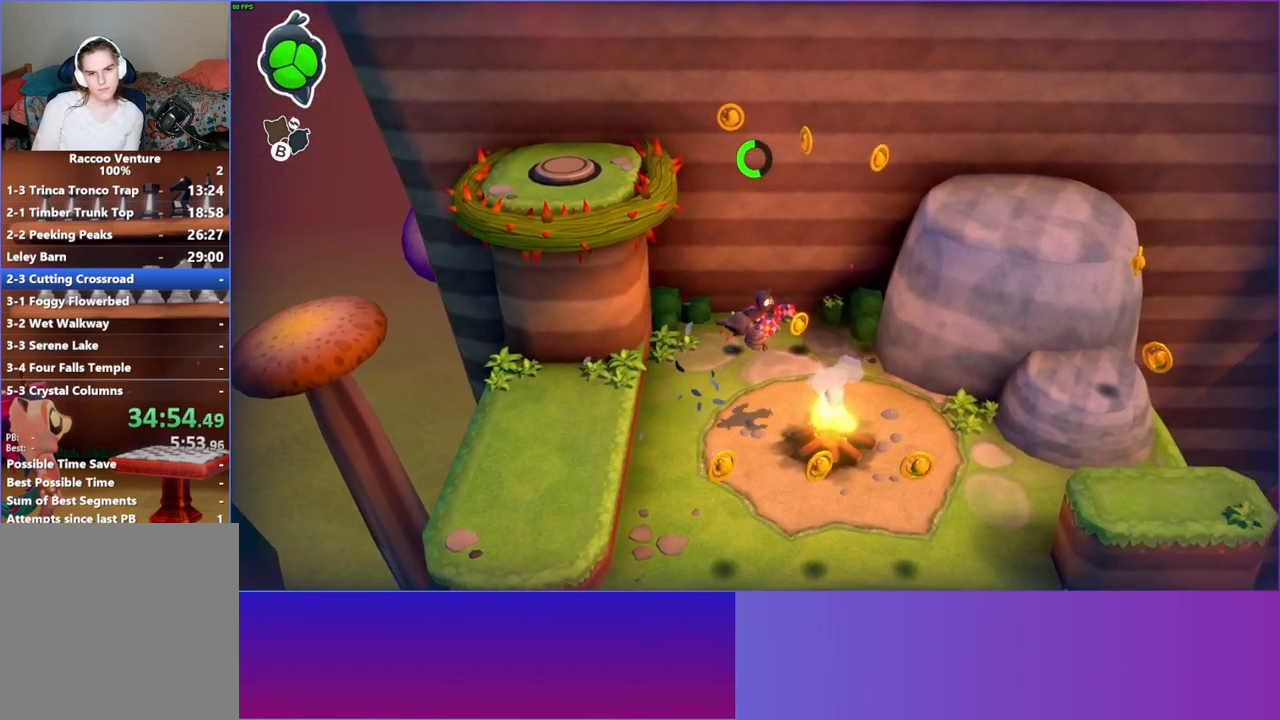
{"buttons": [], "left_stick": "up-right", "right_stick": "center", "events": [[250, "A", "down"], [467, "A", "up"]]}
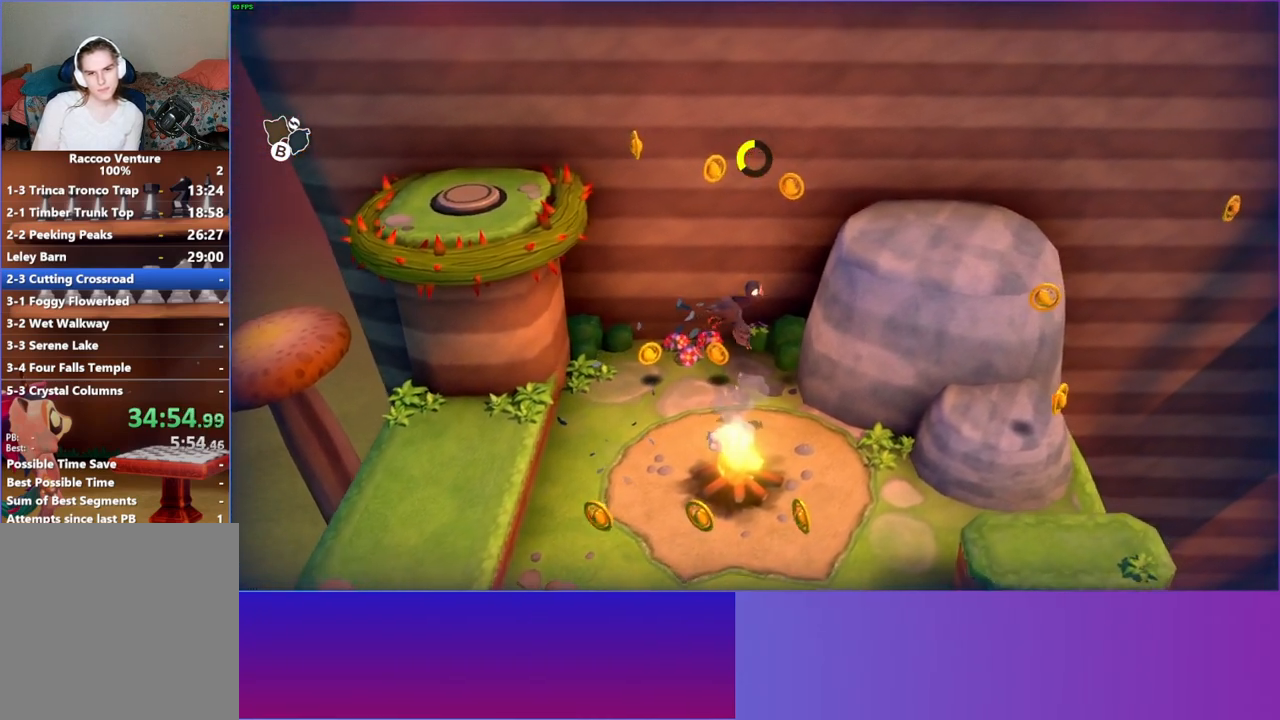
{"buttons": ["A"], "left_stick": "up-right", "right_stick": "center", "events": [[317, "A", "down"]]}
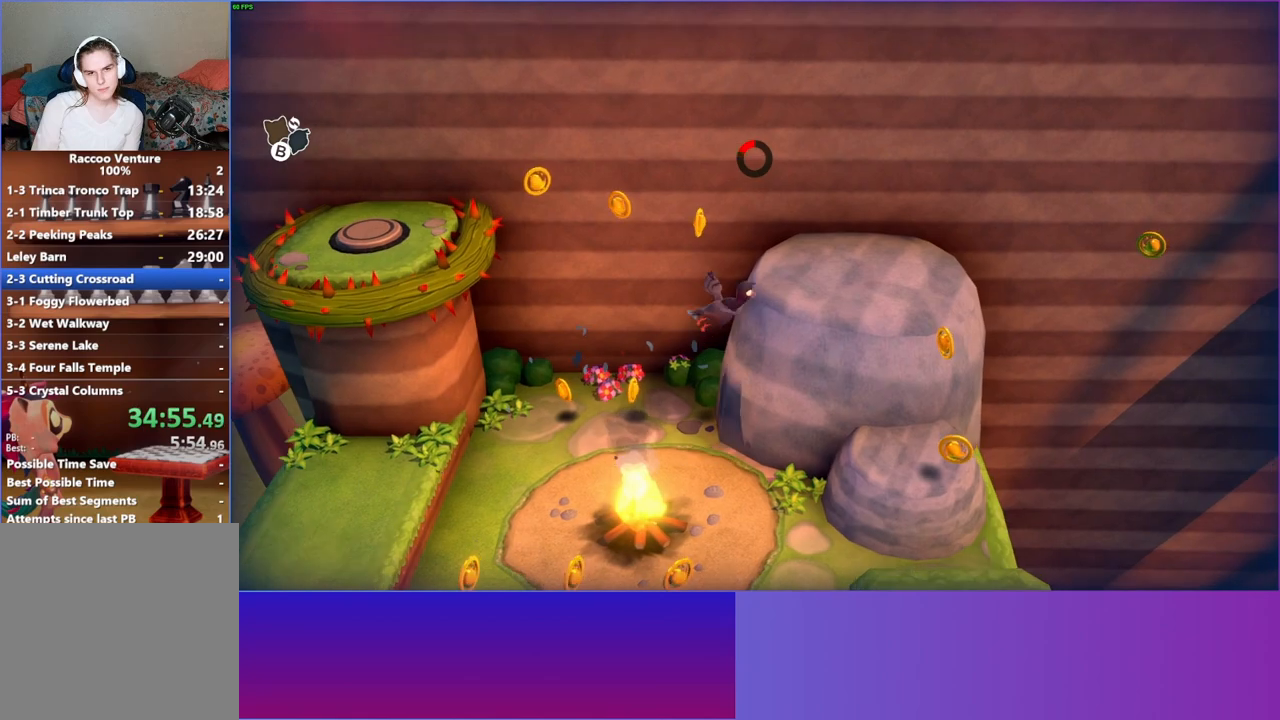
{"buttons": [], "left_stick": "up-right", "right_stick": "center", "events": [[100, "A", "up"]]}
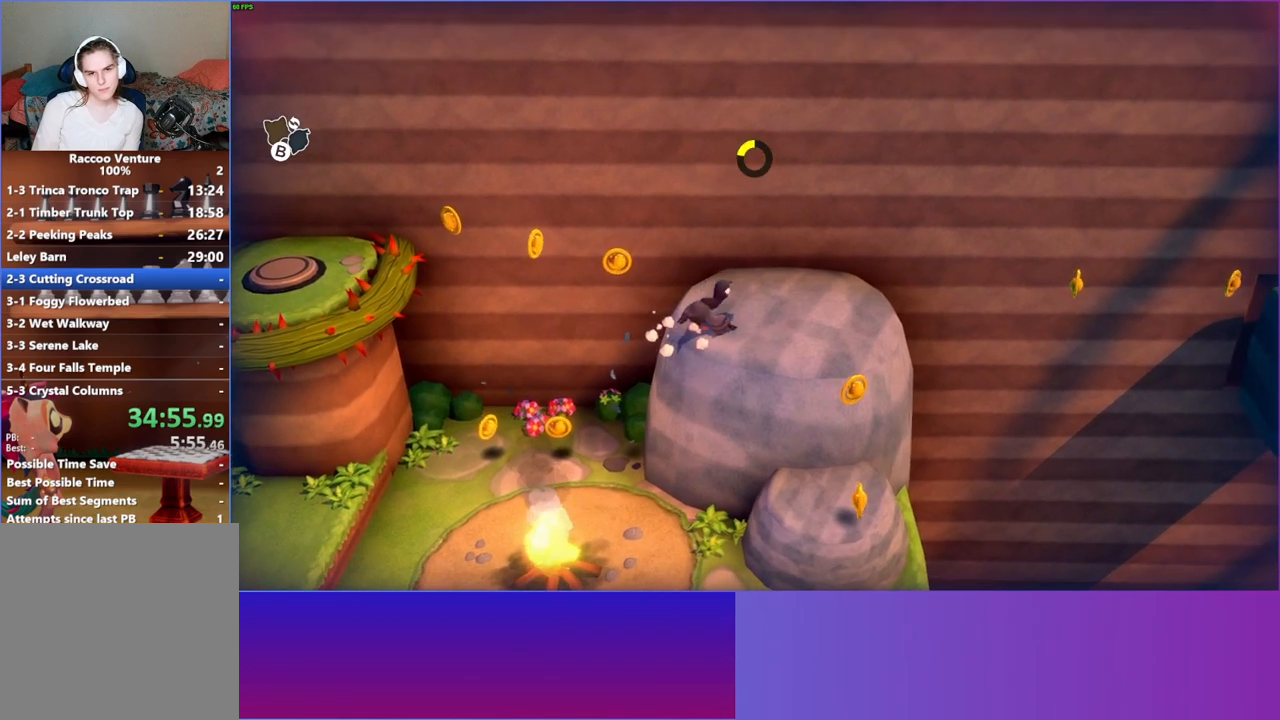
{"buttons": [], "left_stick": "right", "right_stick": "center", "events": [[267, "left_stick", "right"]]}
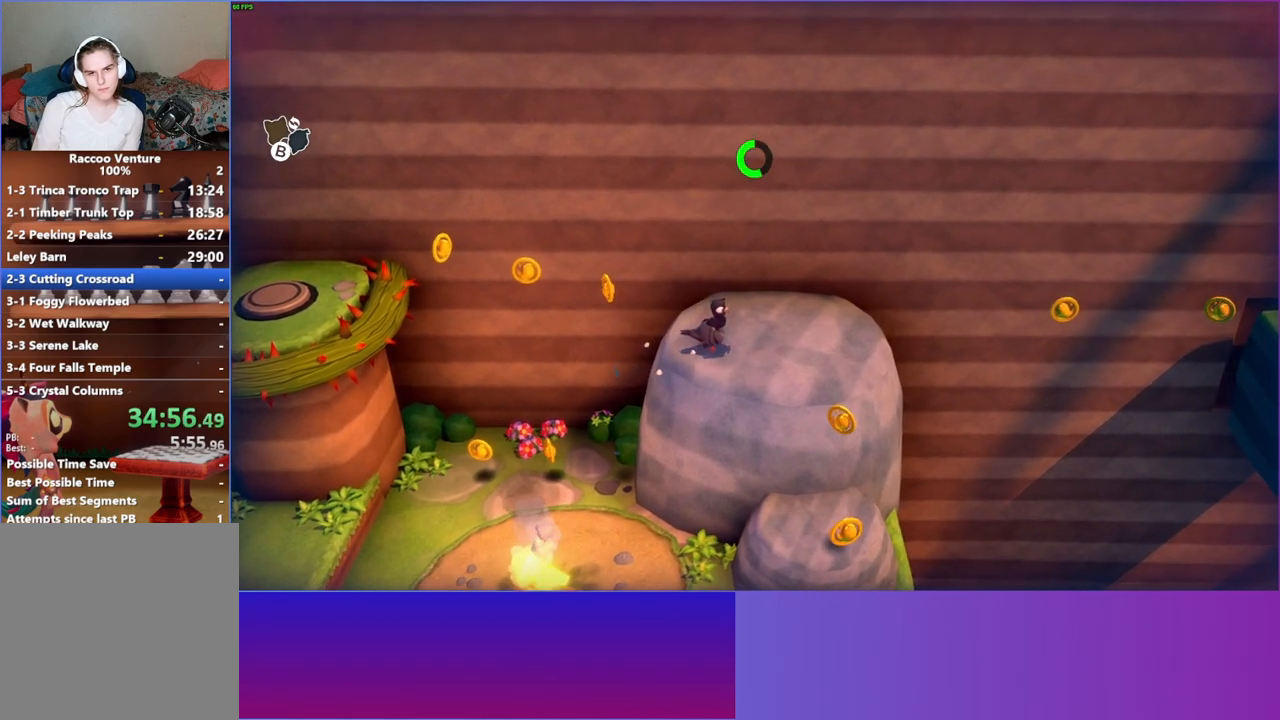
{"buttons": [], "left_stick": "right", "right_stick": "center", "events": []}
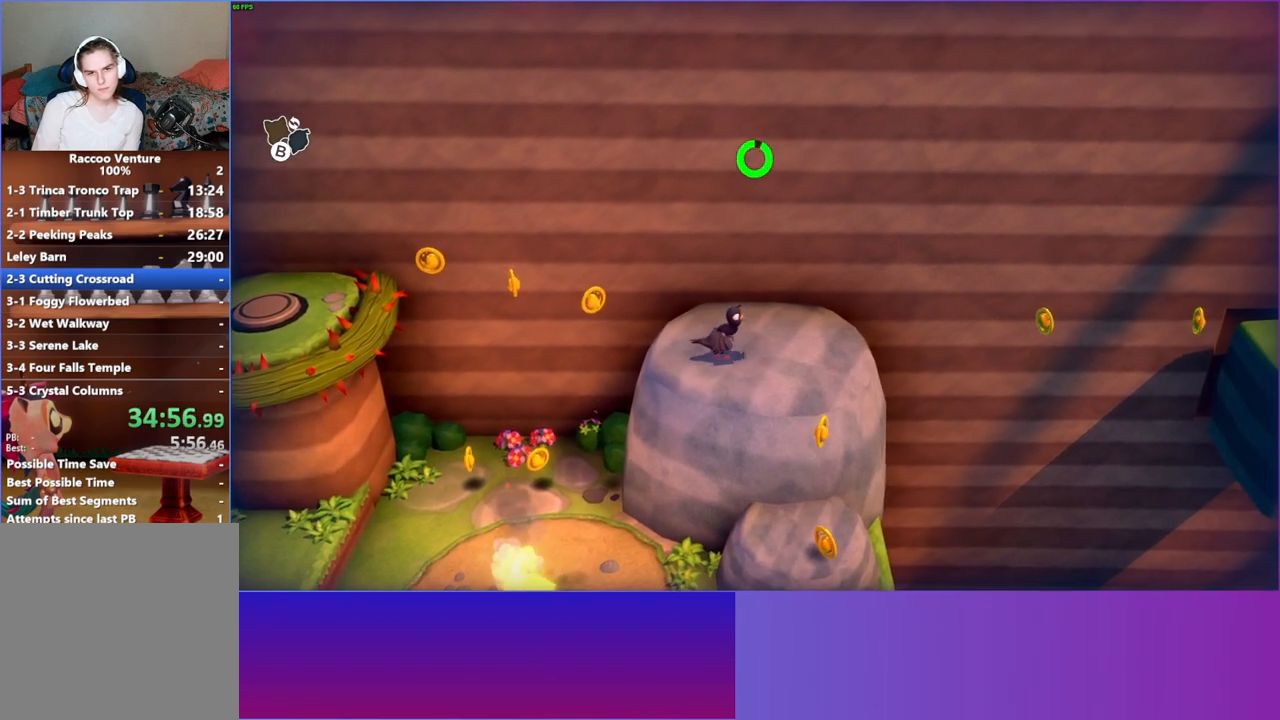
{"buttons": ["A"], "left_stick": "right", "right_stick": "center", "events": [[250, "A", "down"]]}
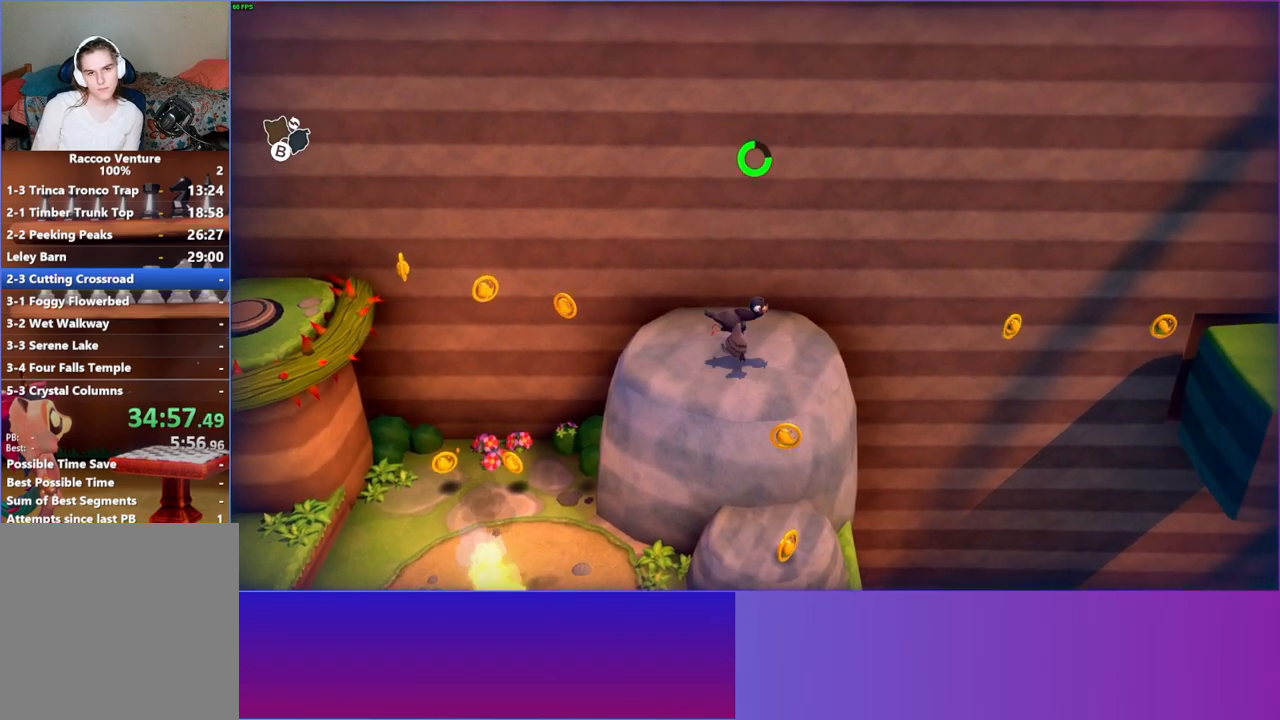
{"buttons": ["A"], "left_stick": "right", "right_stick": "center", "events": [[67, "A", "up"], [417, "A", "down"]]}
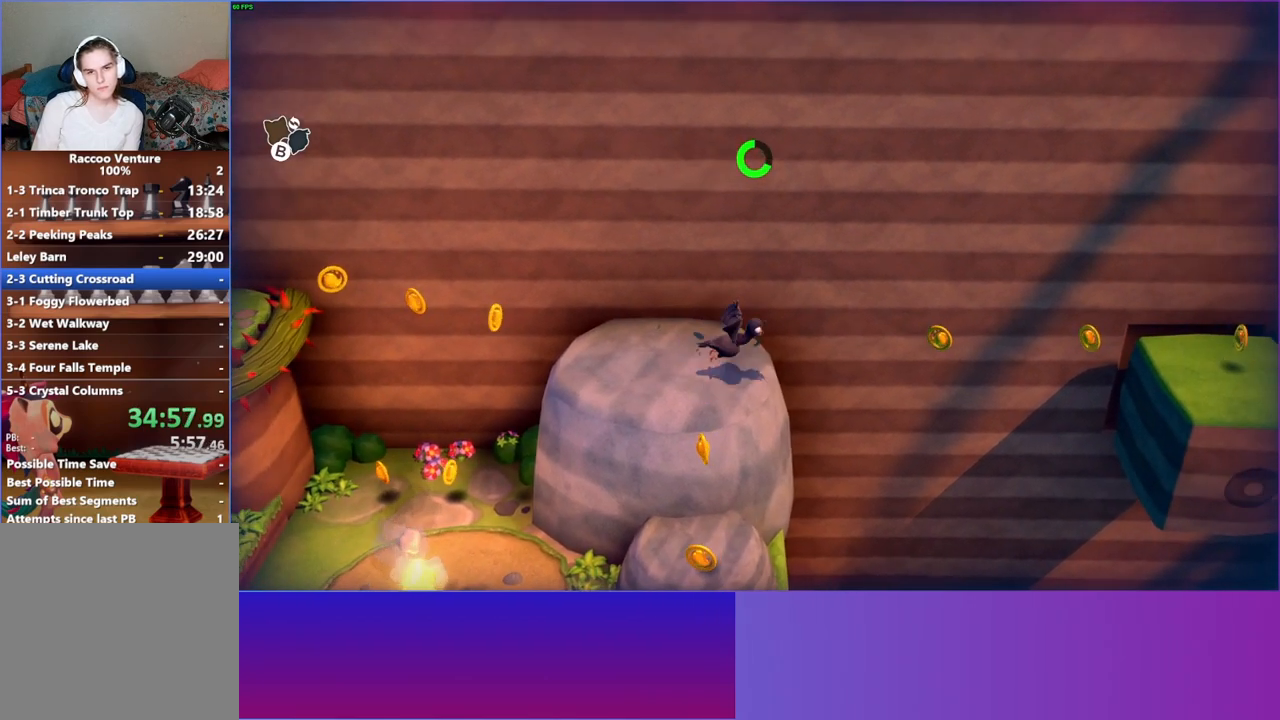
{"buttons": [], "left_stick": "right", "right_stick": "center", "events": [[183, "A", "up"]]}
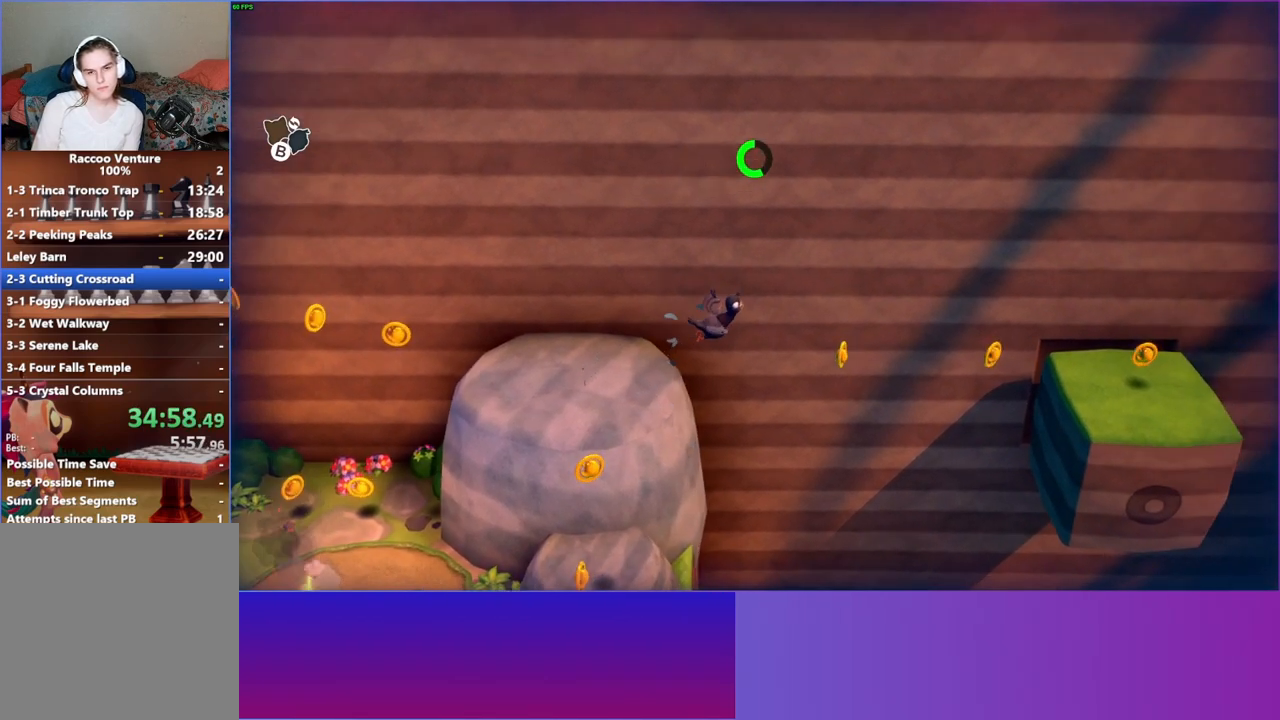
{"buttons": [], "left_stick": "right", "right_stick": "center", "events": [[133, "A", "down"], [283, "A", "up"]]}
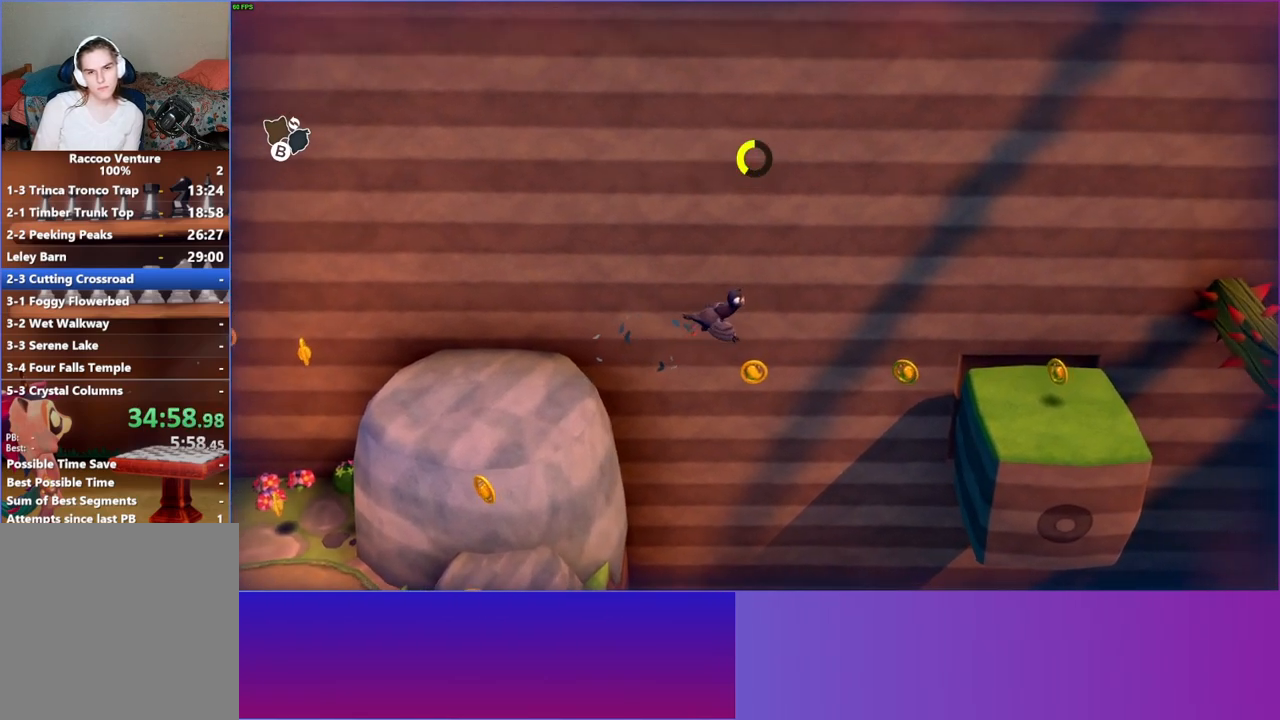
{"buttons": [], "left_stick": "right", "right_stick": "center", "events": [[400, "A", "down"], [500, "A", "up"]]}
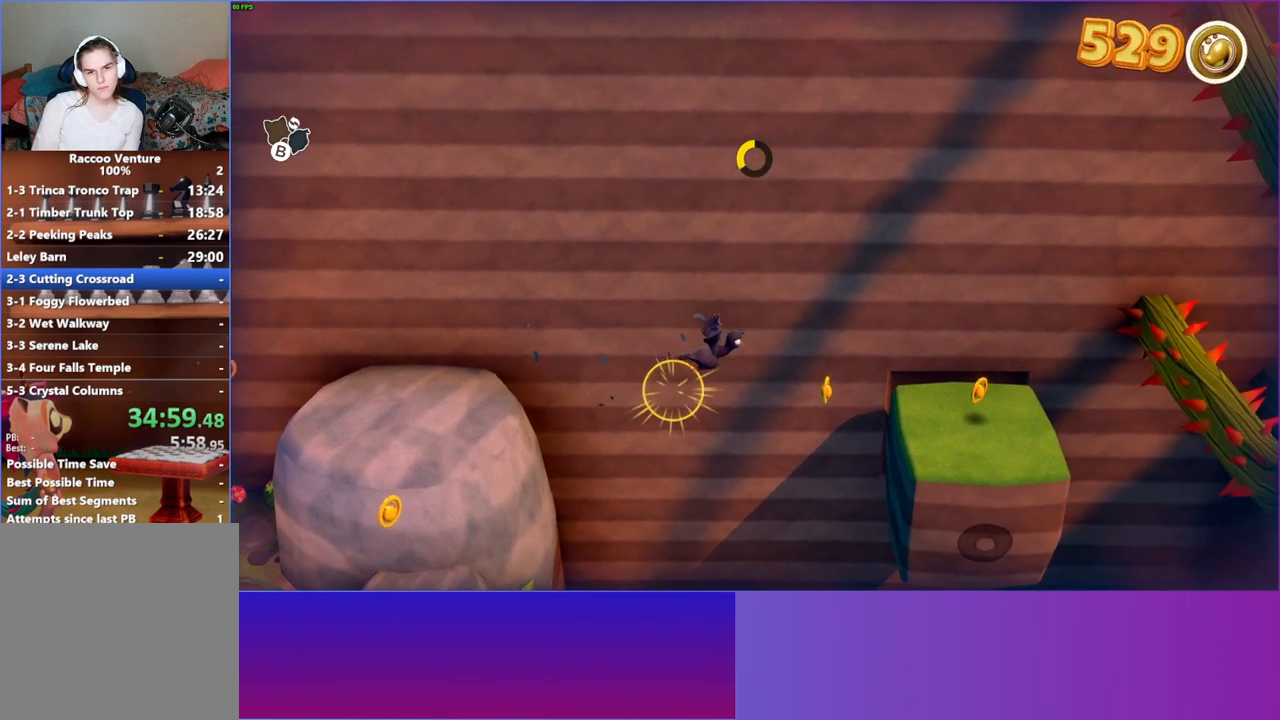
{"buttons": [], "left_stick": "right", "right_stick": "center", "events": []}
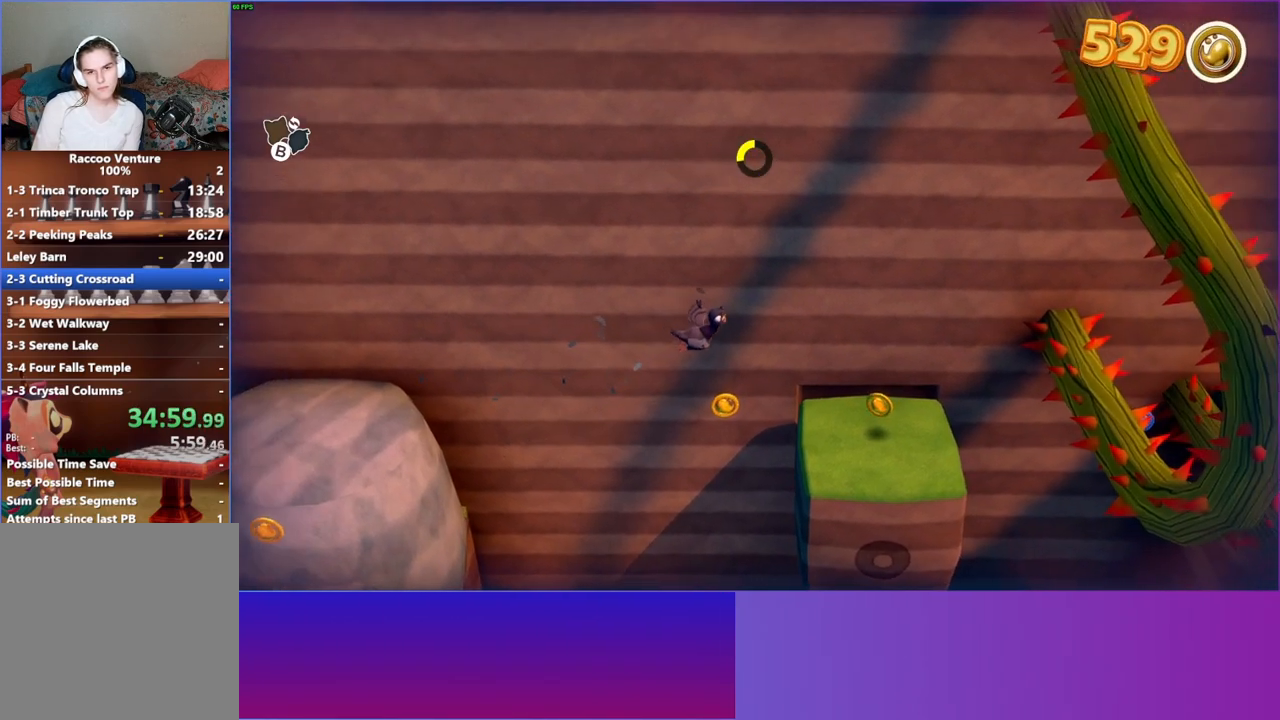
{"buttons": [], "left_stick": "right", "right_stick": "center", "events": [[83, "A", "down"], [167, "A", "up"]]}
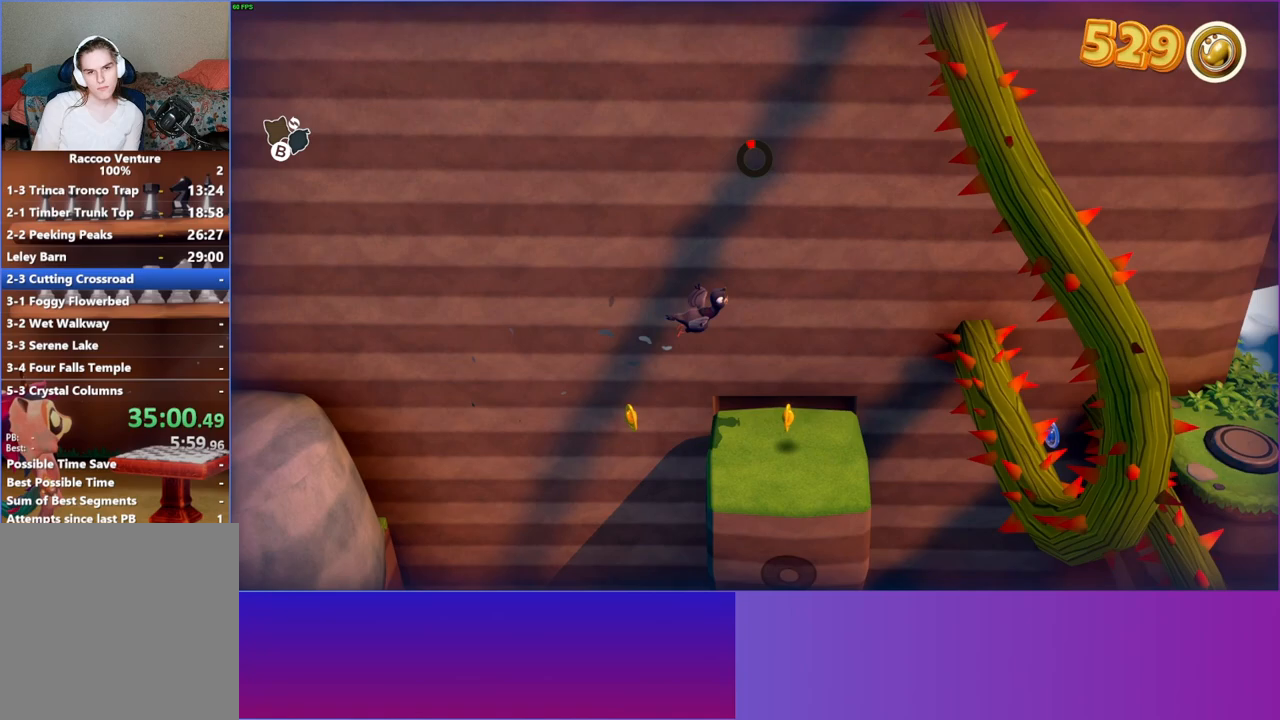
{"buttons": [], "left_stick": "right", "right_stick": "center", "events": []}
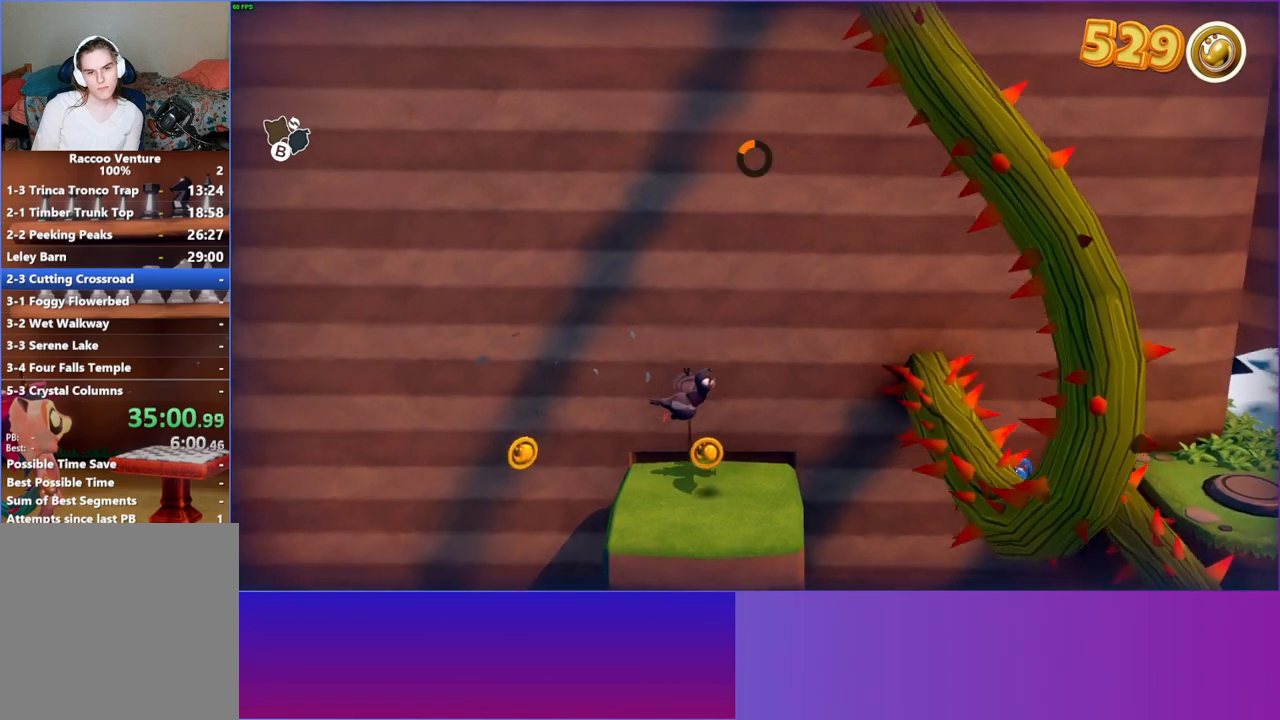
{"buttons": [], "left_stick": "down-right", "right_stick": "center", "events": [[483, "left_stick", "down-right"]]}
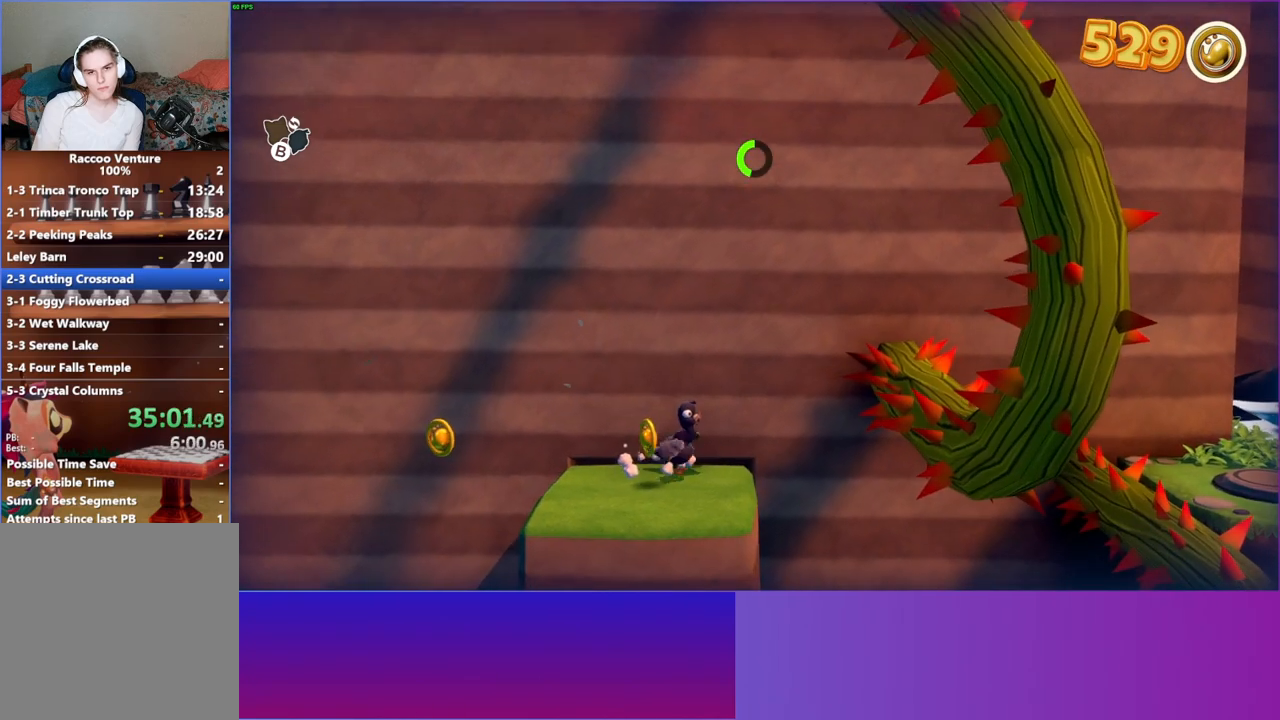
{"buttons": [], "left_stick": "right", "right_stick": "center", "events": [[383, "left_stick", "right"]]}